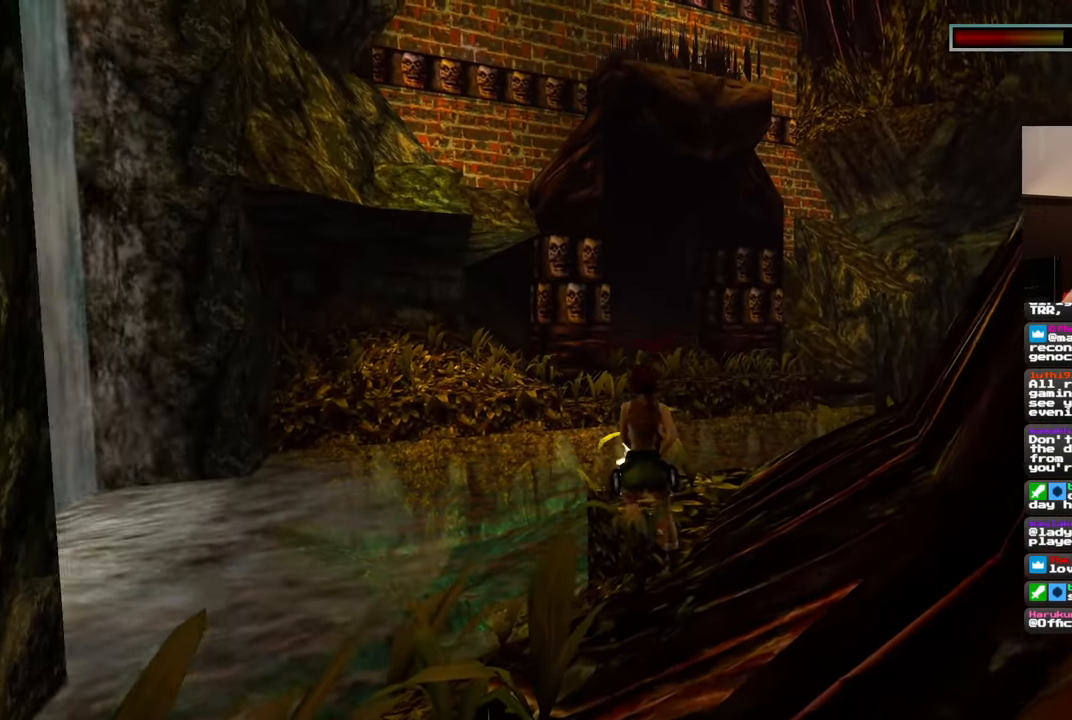
Gameplay with a controller (PlayStation layout); each line is a JSON object with the inputs held at the frame after it (dt_ms = milliseconds from this image to that frame). "events" lists button and stick changes between this image and that frame as [ms after this image, input, new state], when the widget could be followed in between. Not read: DPAD_RIGHT L2 R2.
{"dt_ms": 500, "buttons": [], "left_stick": "center", "right_stick": "center", "events": []}
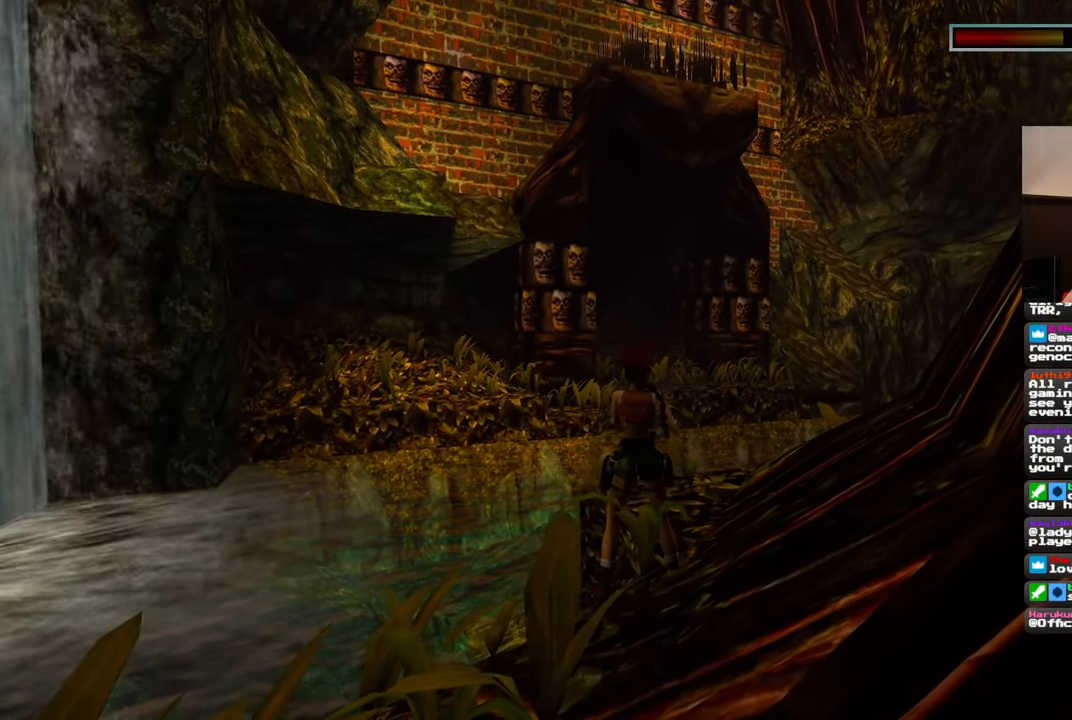
{"dt_ms": 500, "buttons": [], "left_stick": "center", "right_stick": "center", "events": []}
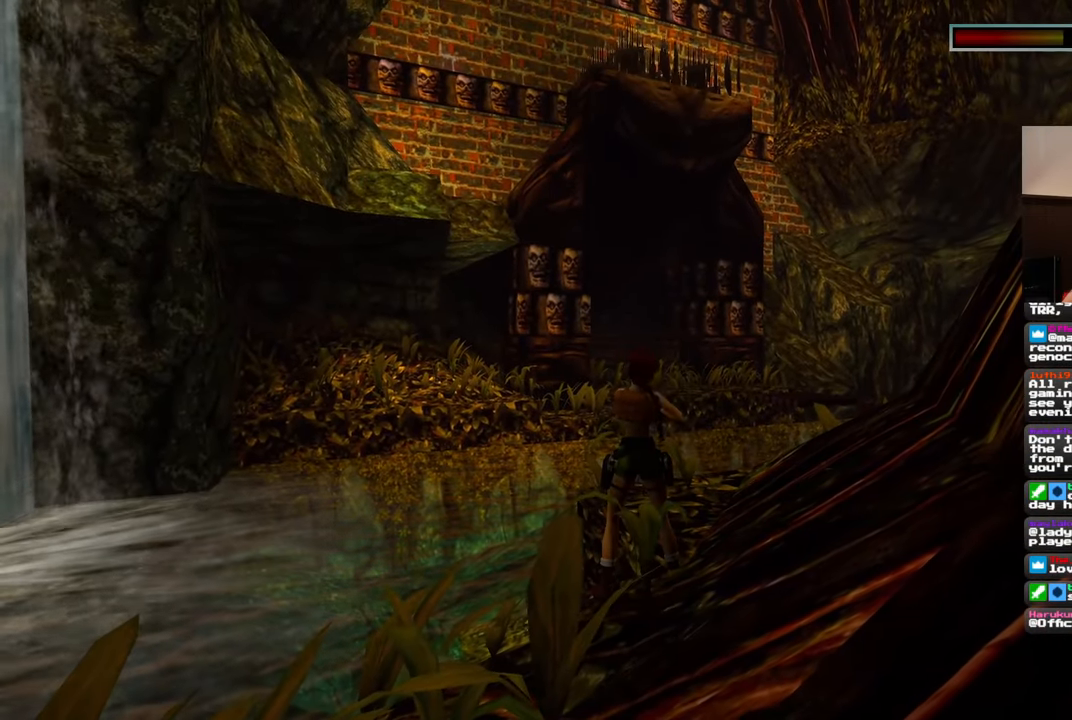
{"dt_ms": 500, "buttons": [], "left_stick": "center", "right_stick": "center", "events": []}
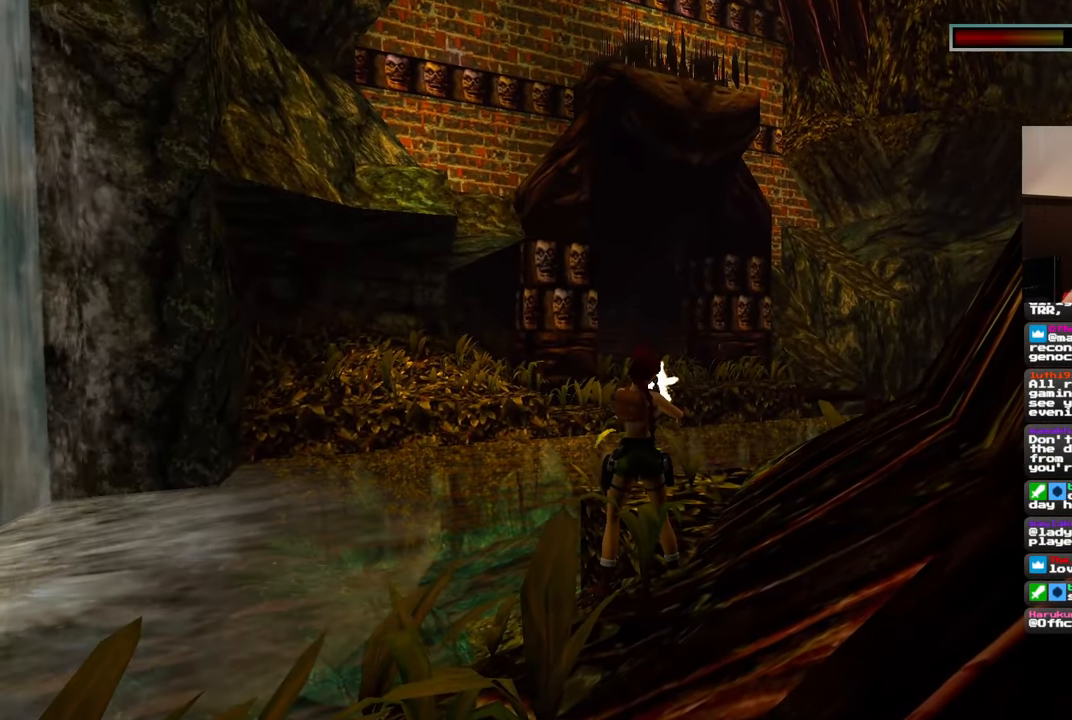
{"dt_ms": 500, "buttons": [], "left_stick": "center", "right_stick": "center", "events": []}
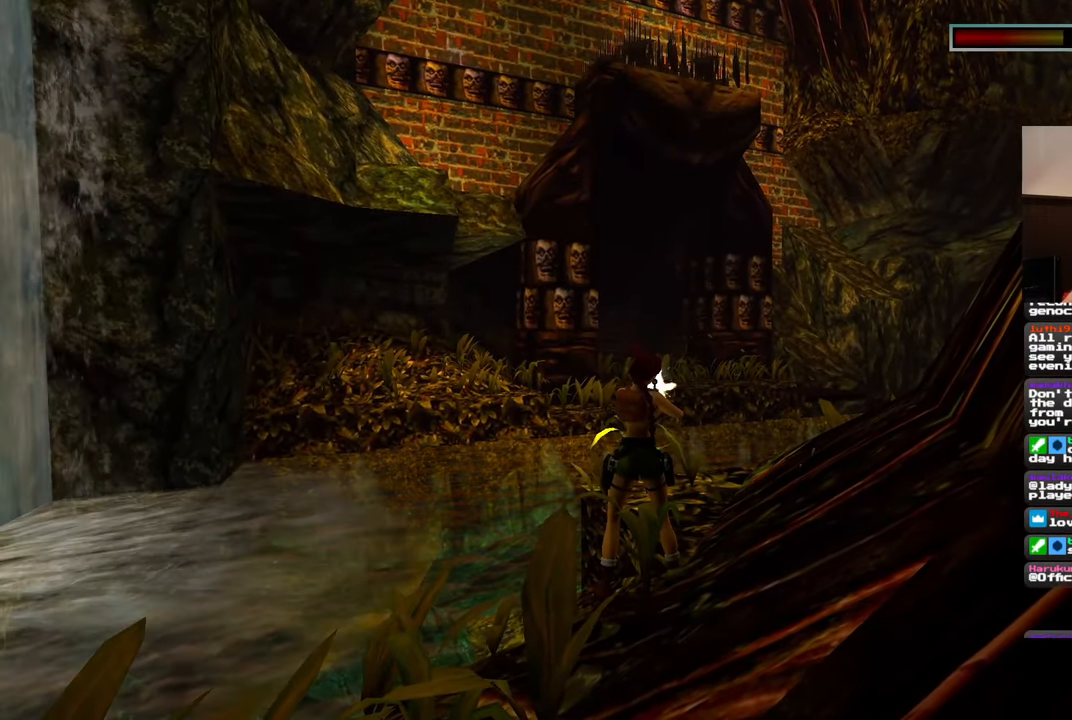
{"dt_ms": 500, "buttons": [], "left_stick": "center", "right_stick": "center", "events": []}
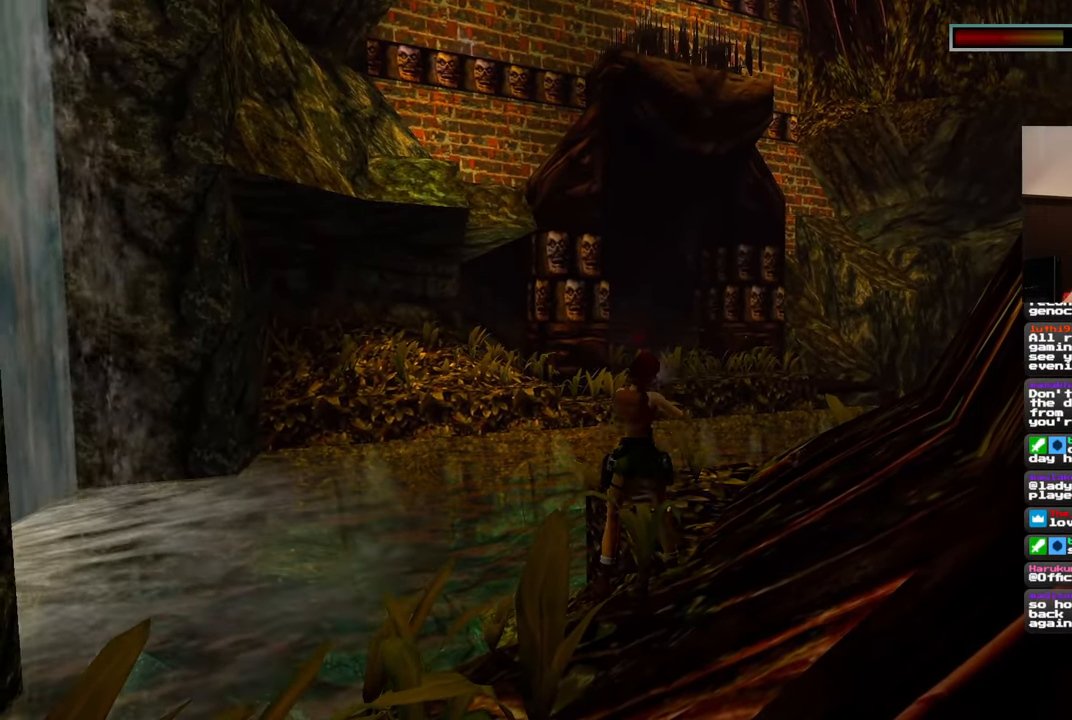
{"dt_ms": 500, "buttons": [], "left_stick": "center", "right_stick": "center", "events": []}
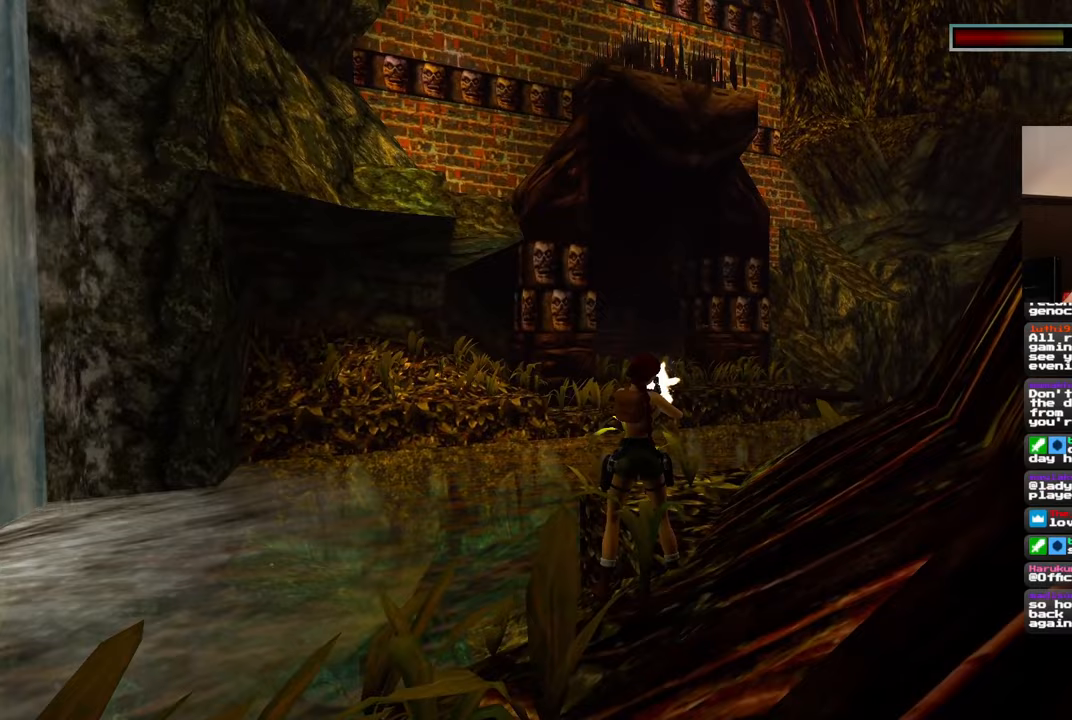
{"dt_ms": 500, "buttons": [], "left_stick": "center", "right_stick": "center", "events": []}
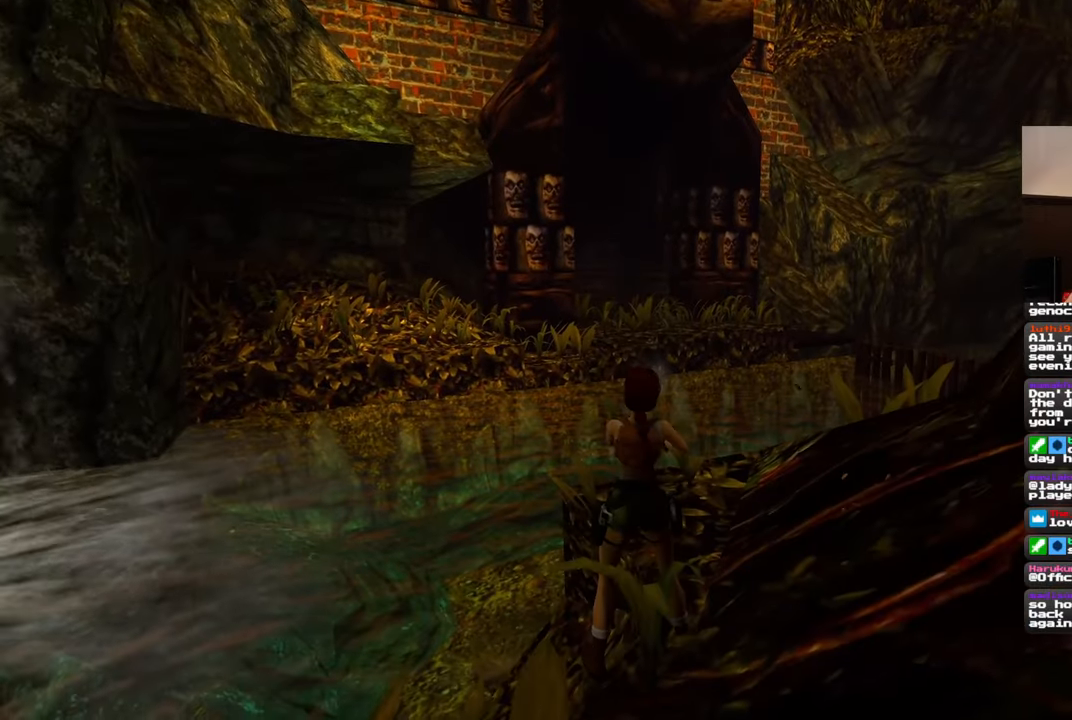
{"dt_ms": 500, "buttons": [], "left_stick": "up-right", "right_stick": "down", "events": [[217, "left_stick", "up-right"], [283, "right_stick", "down"]]}
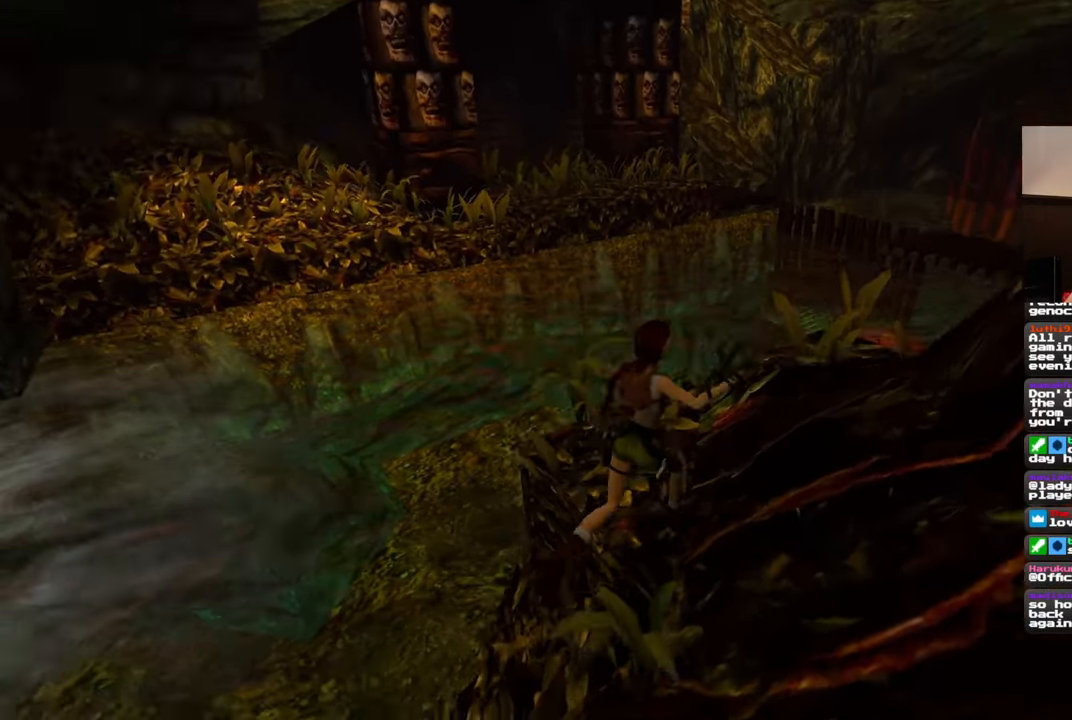
{"dt_ms": 500, "buttons": [], "left_stick": "up", "right_stick": "center", "events": [[33, "left_stick", "up"], [50, "right_stick", "center"], [283, "right_stick", "left"], [450, "right_stick", "center"]]}
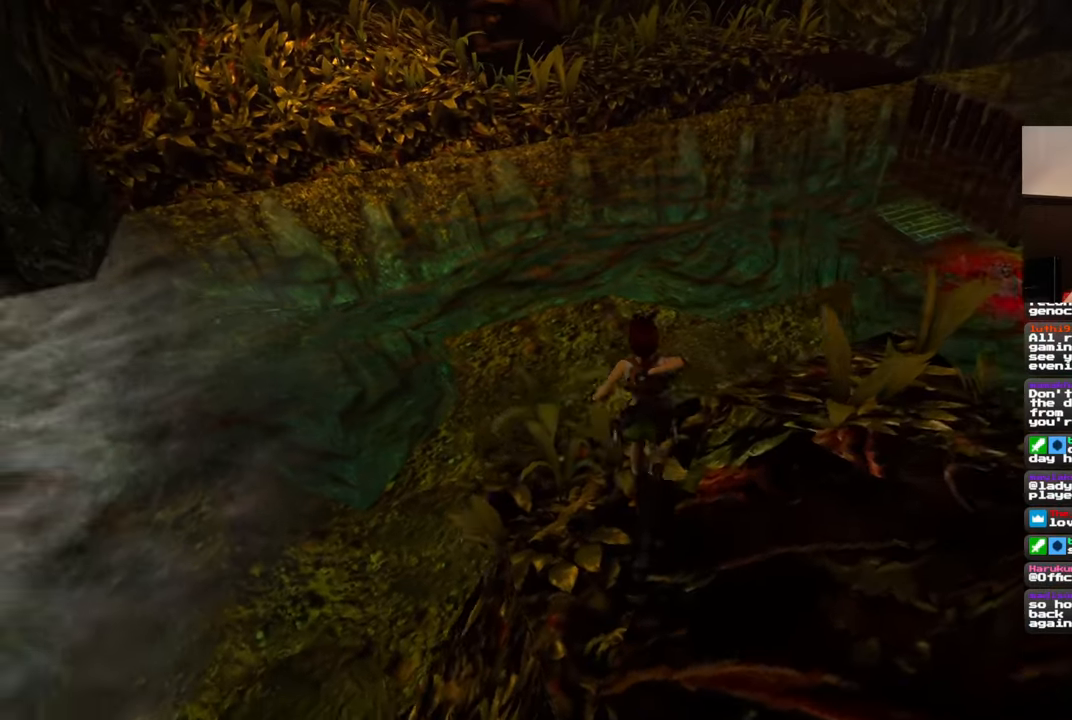
{"dt_ms": 500, "buttons": ["SQUARE"], "left_stick": "up", "right_stick": "center", "events": [[67, "SQUARE", "down"]]}
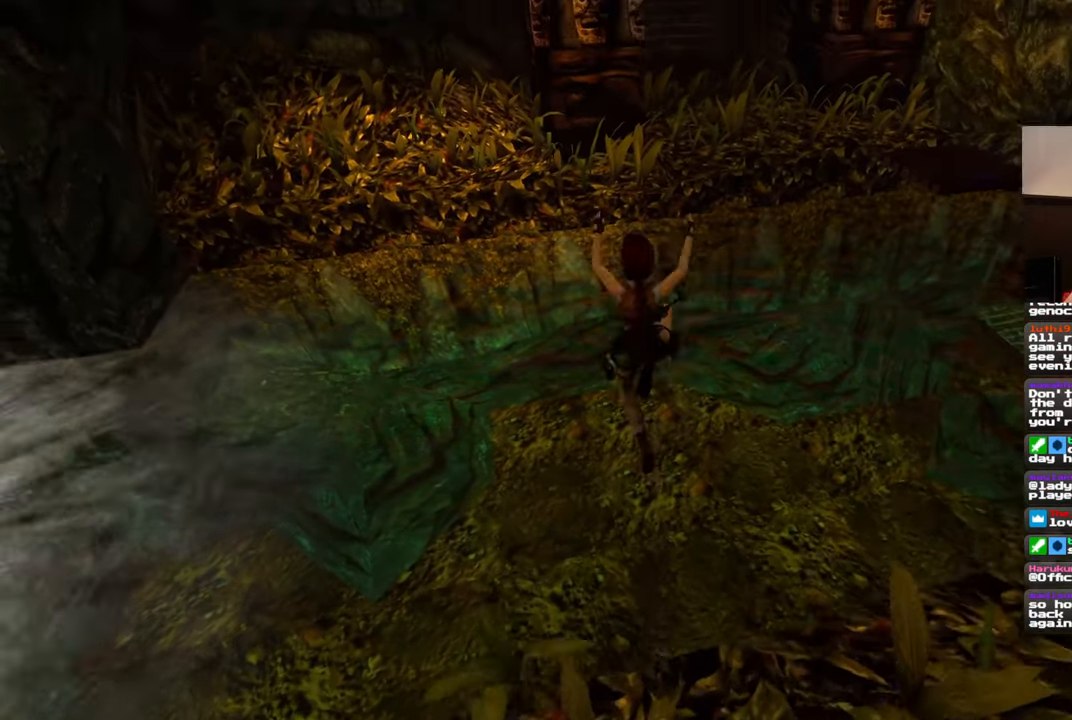
{"dt_ms": 500, "buttons": [], "left_stick": "up", "right_stick": "center", "events": [[67, "SQUARE", "up"]]}
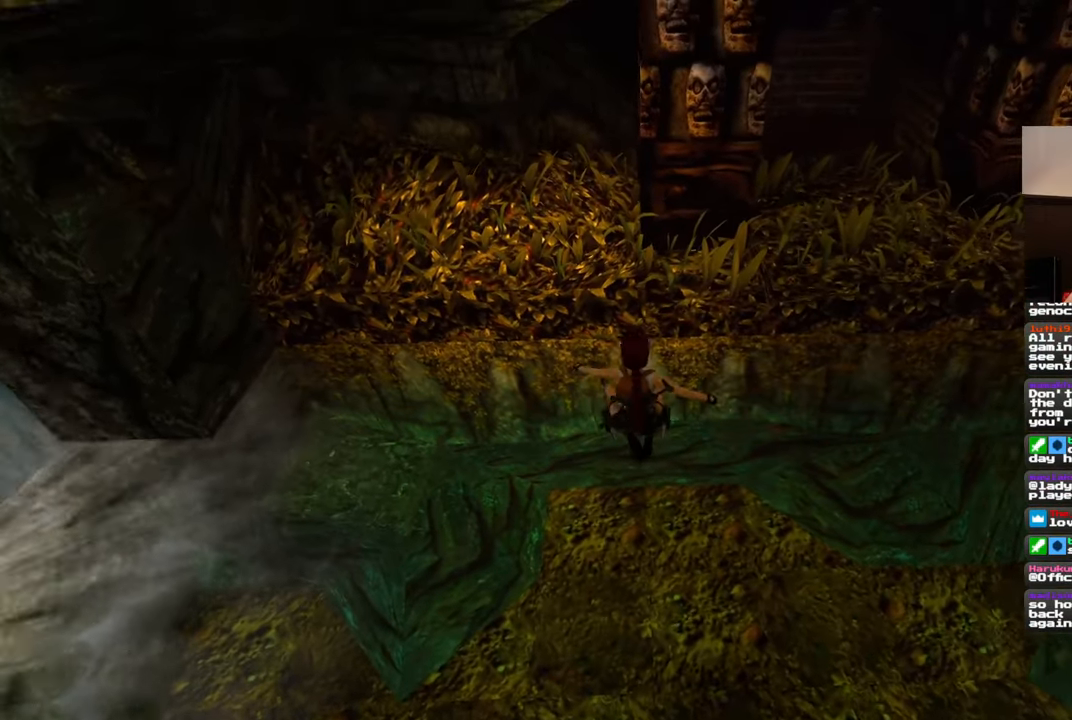
{"dt_ms": 500, "buttons": [], "left_stick": "up", "right_stick": "up", "events": [[50, "right_stick", "up"]]}
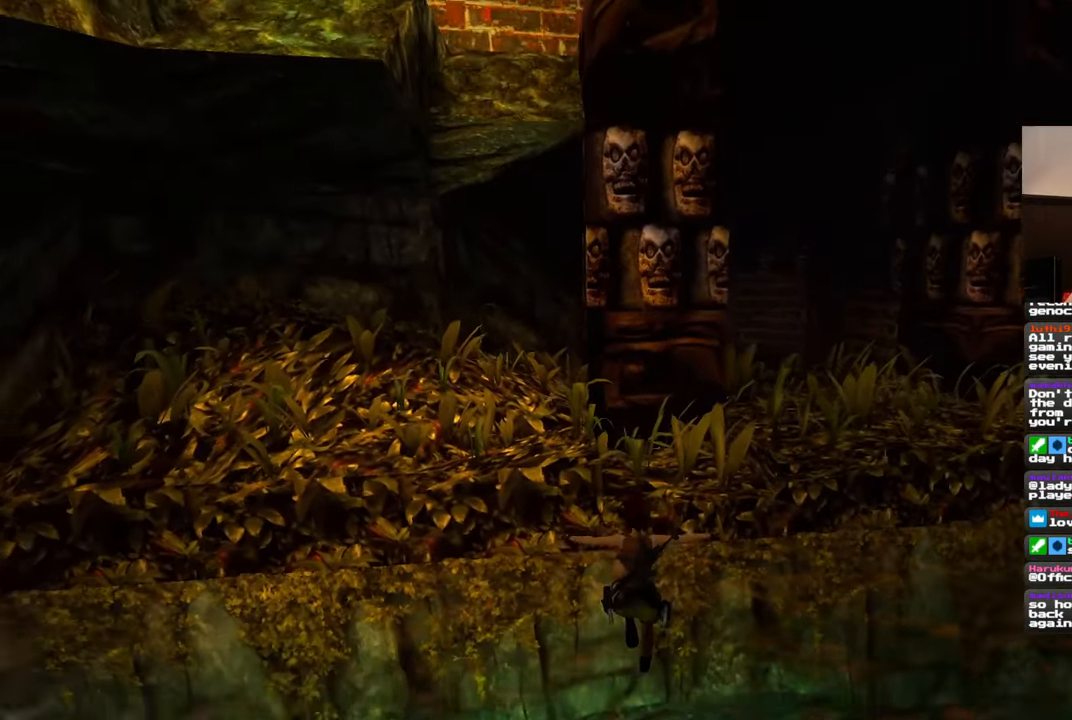
{"dt_ms": 500, "buttons": [], "left_stick": "up", "right_stick": "up", "events": []}
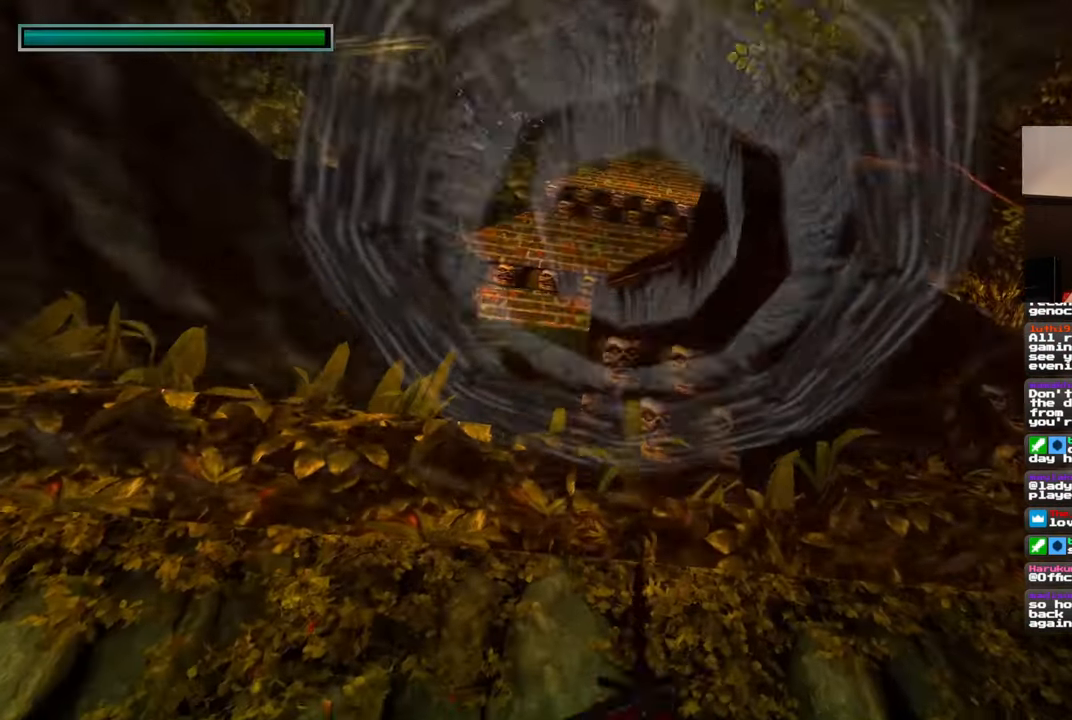
{"dt_ms": 500, "buttons": [], "left_stick": "up", "right_stick": "center", "events": [[83, "right_stick", "center"]]}
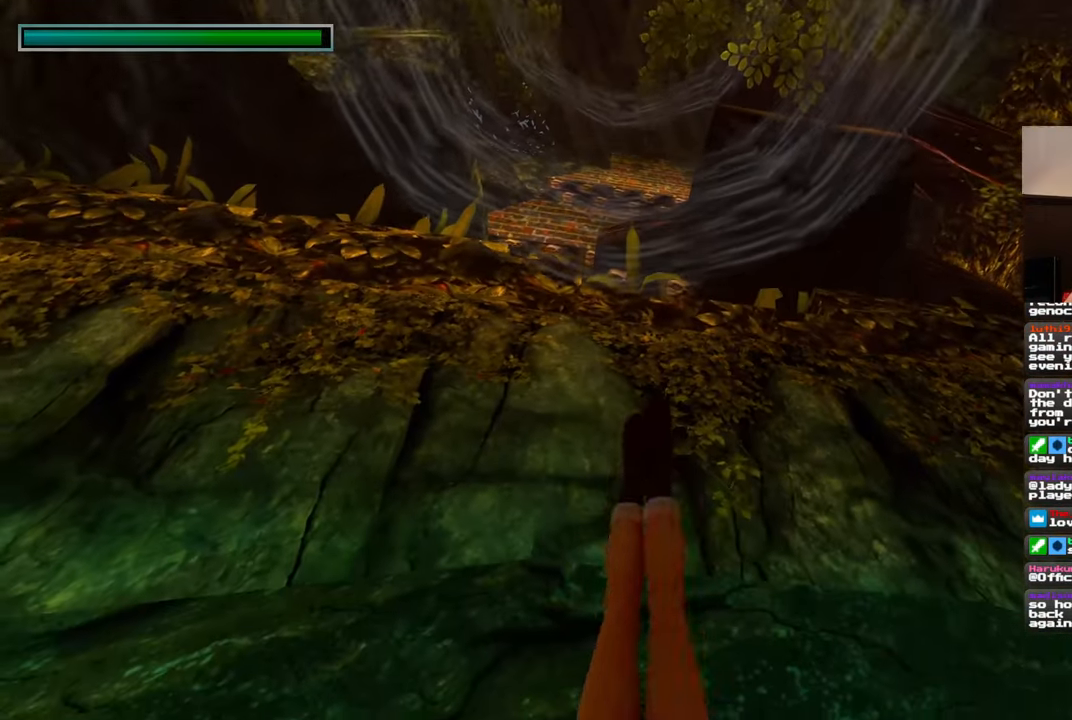
{"dt_ms": 500, "buttons": [], "left_stick": "up", "right_stick": "center", "events": []}
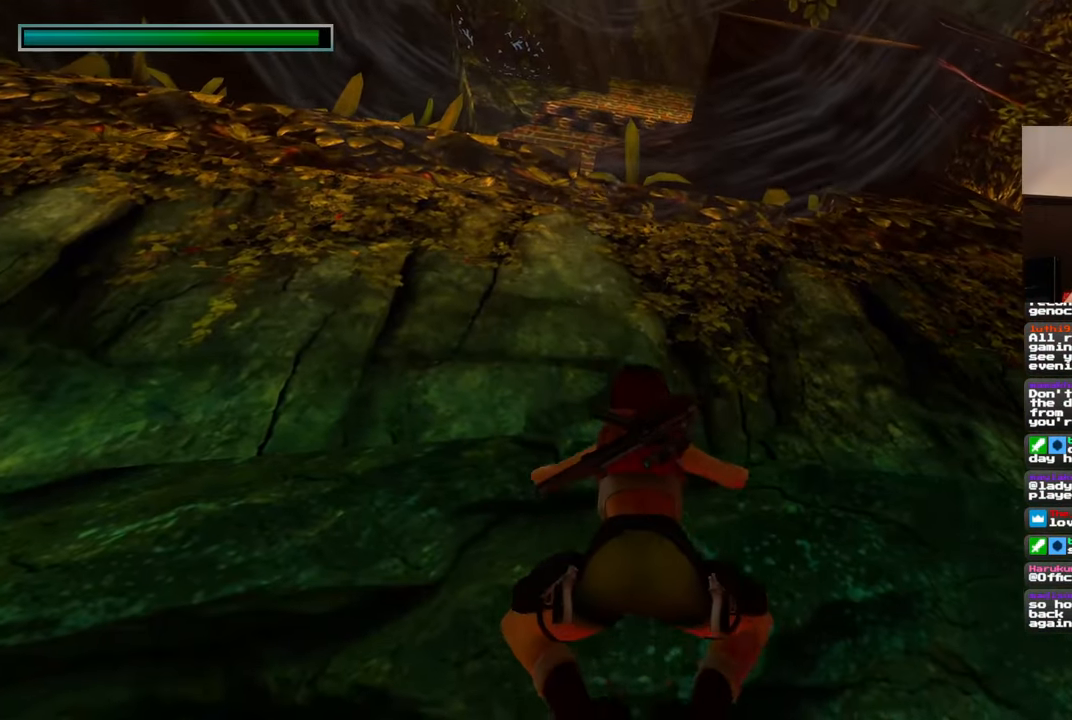
{"dt_ms": 500, "buttons": [], "left_stick": "up", "right_stick": "center", "events": []}
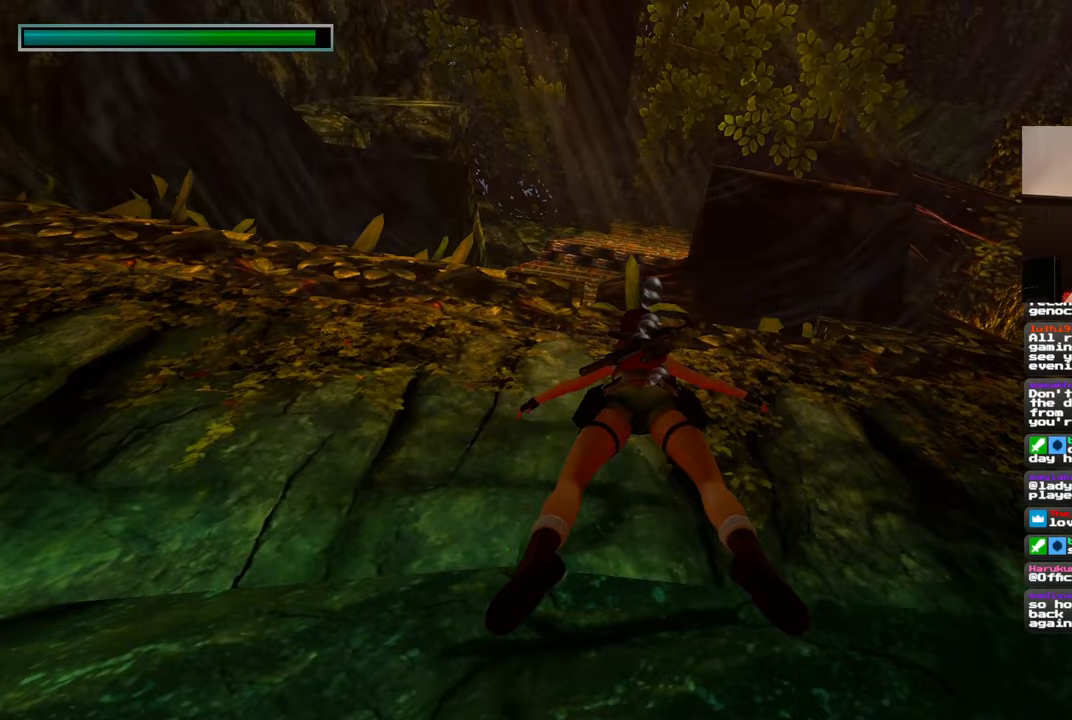
{"dt_ms": 500, "buttons": [], "left_stick": "up-right", "right_stick": "down-left", "events": [[150, "left_stick", "up-right"], [467, "right_stick", "down-left"]]}
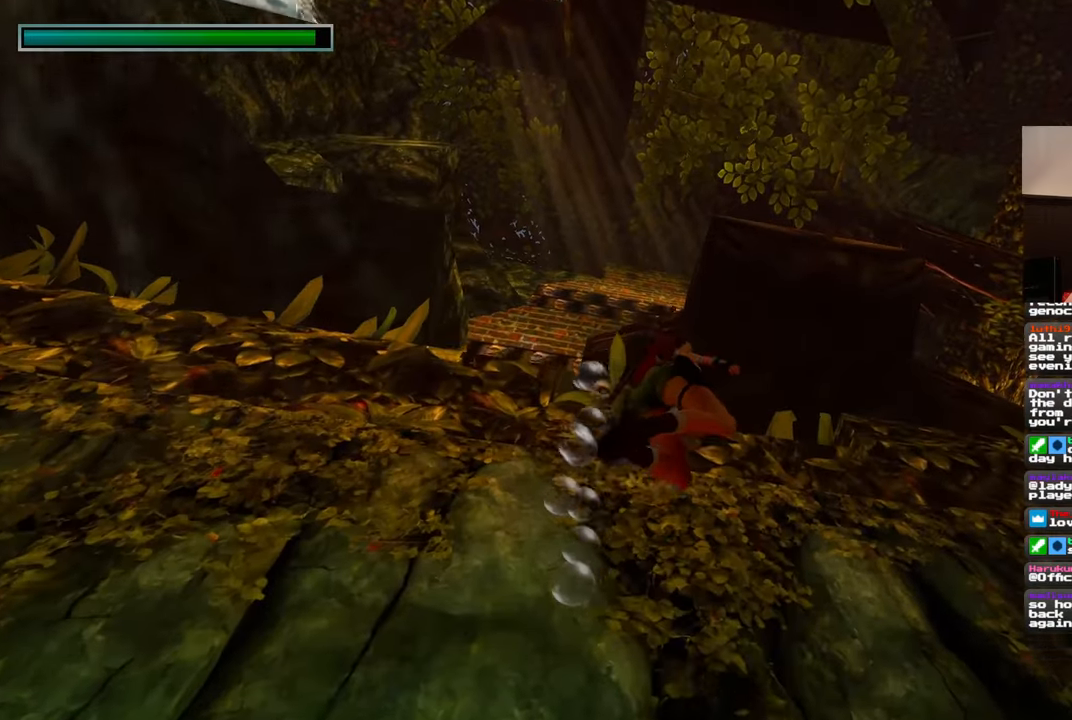
{"dt_ms": 500, "buttons": [], "left_stick": "up-right", "right_stick": "center", "events": [[167, "right_stick", "center"]]}
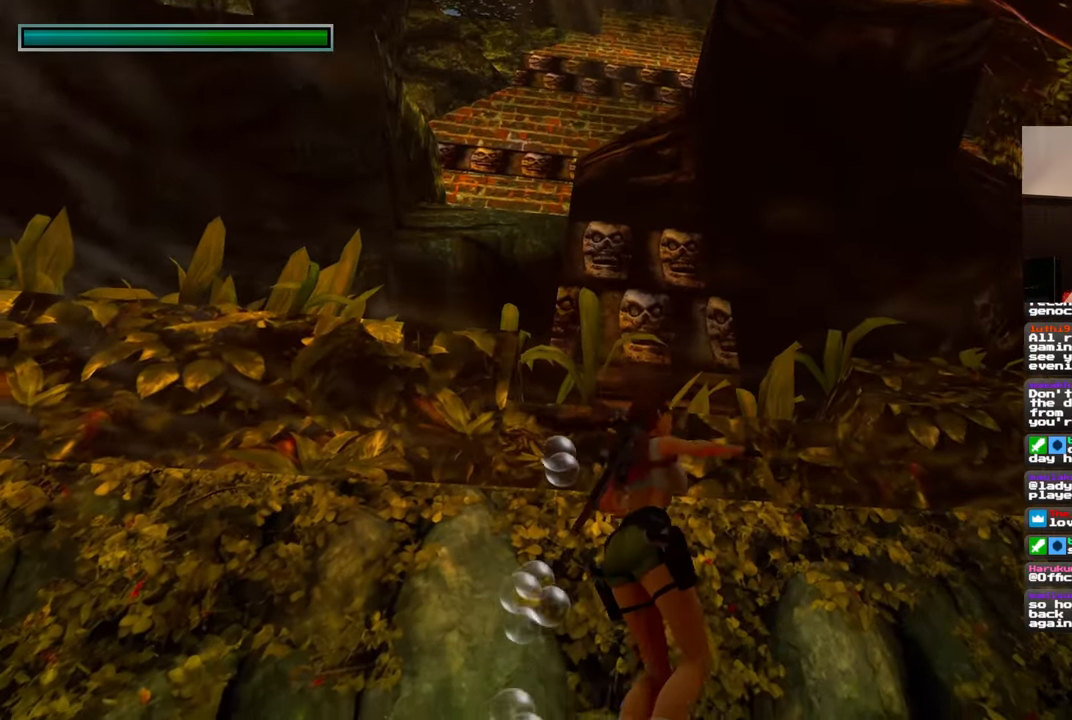
{"dt_ms": 500, "buttons": [], "left_stick": "up", "right_stick": "center", "events": [[17, "right_stick", "down"], [233, "right_stick", "center"], [317, "left_stick", "up"]]}
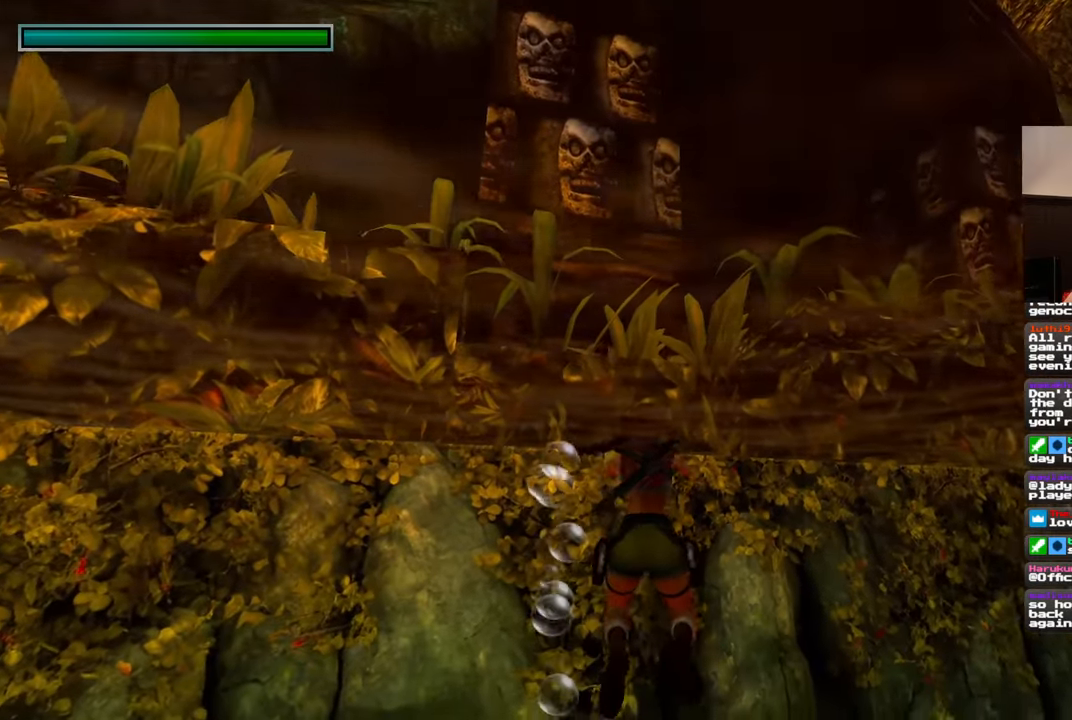
{"dt_ms": 1000, "buttons": [], "left_stick": "up-right", "right_stick": "center", "events": [[433, "left_stick", "center"], [500, "right_stick", "down"], [750, "right_stick", "center"], [833, "left_stick", "up-right"]]}
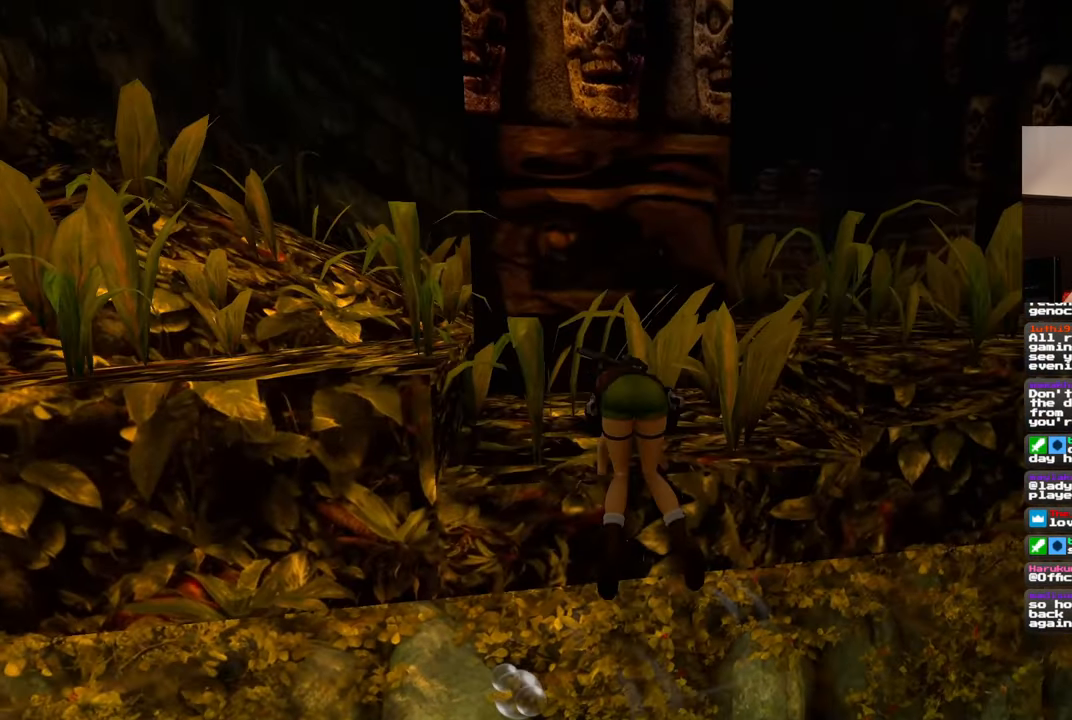
{"dt_ms": 500, "buttons": [], "left_stick": "up-right", "right_stick": "center", "events": [[33, "left_stick", "center"], [283, "left_stick", "right"], [283, "right_stick", "down-right"], [350, "left_stick", "up-right"], [467, "right_stick", "center"]]}
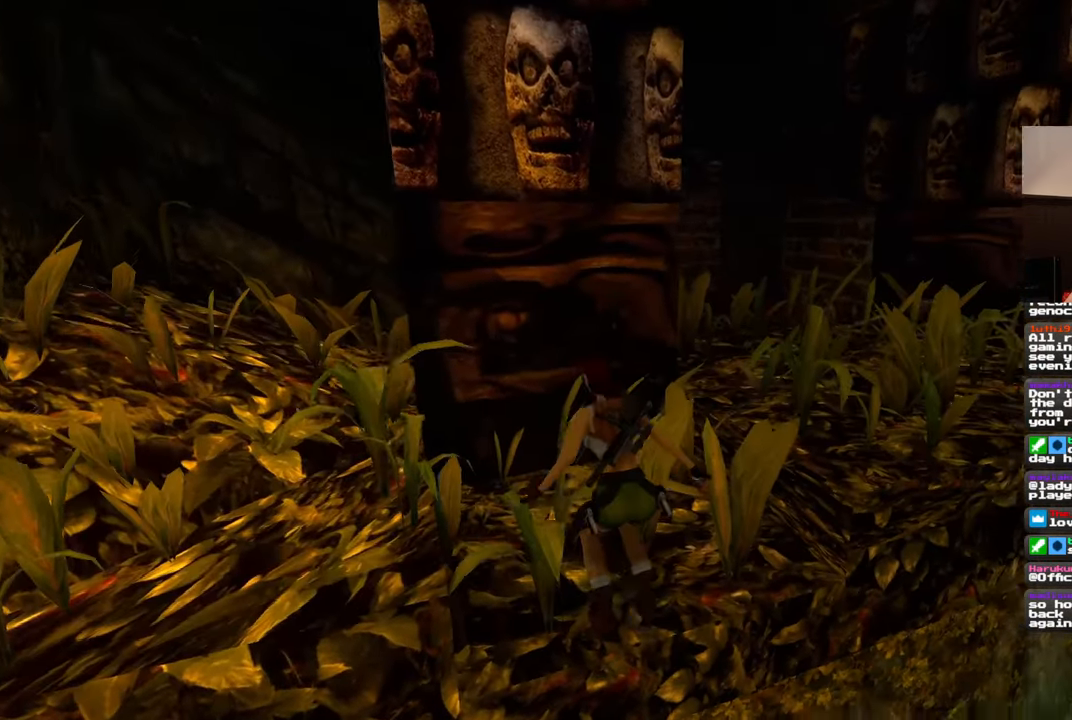
{"dt_ms": 500, "buttons": [], "left_stick": "up-right", "right_stick": "center", "events": [[283, "right_stick", "left"], [383, "right_stick", "center"]]}
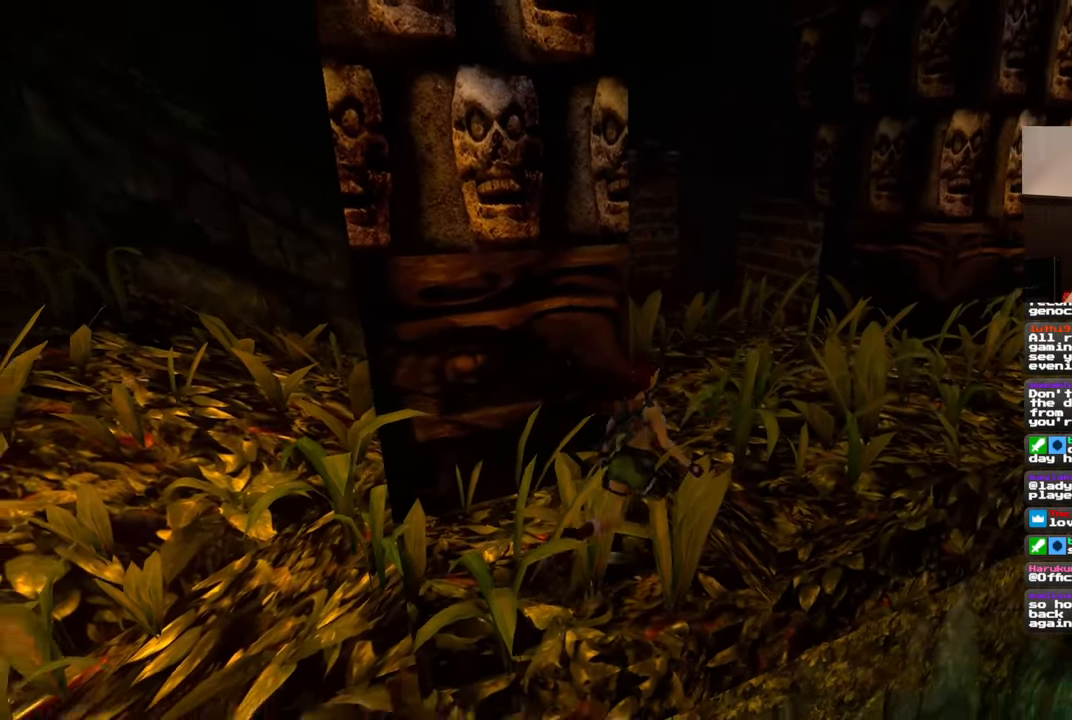
{"dt_ms": 500, "buttons": [], "left_stick": "center", "right_stick": "left", "events": [[183, "left_stick", "center"], [283, "right_stick", "right"], [333, "right_stick", "center"], [433, "right_stick", "left"]]}
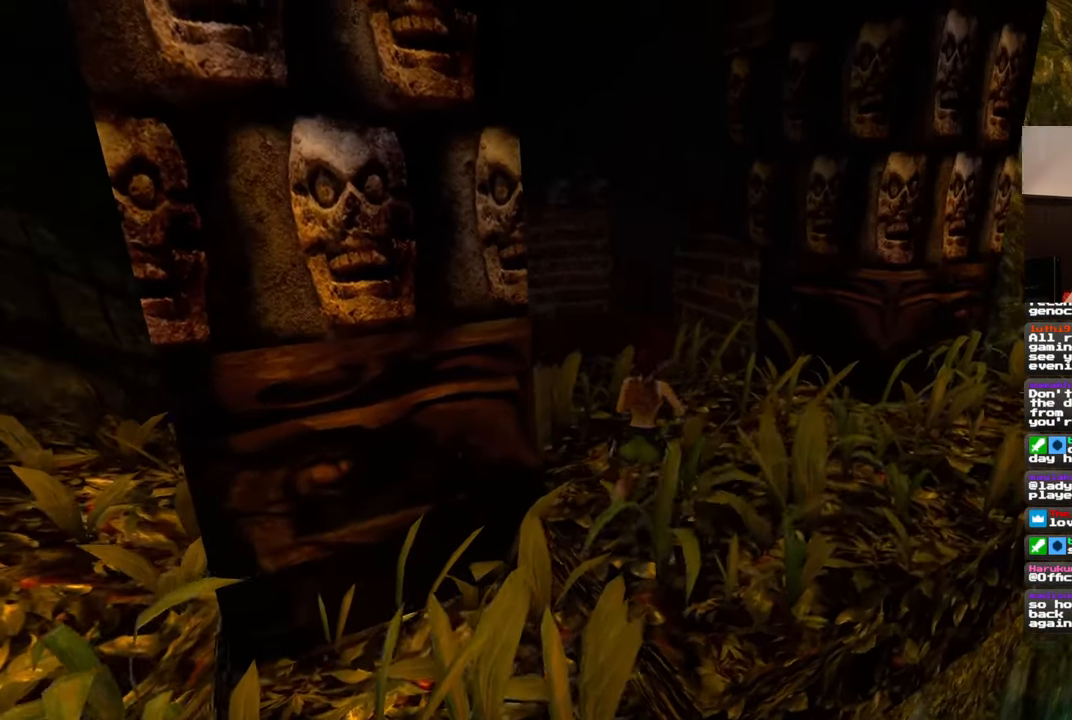
{"dt_ms": 500, "buttons": [], "left_stick": "center", "right_stick": "center", "events": [[17, "right_stick", "center"]]}